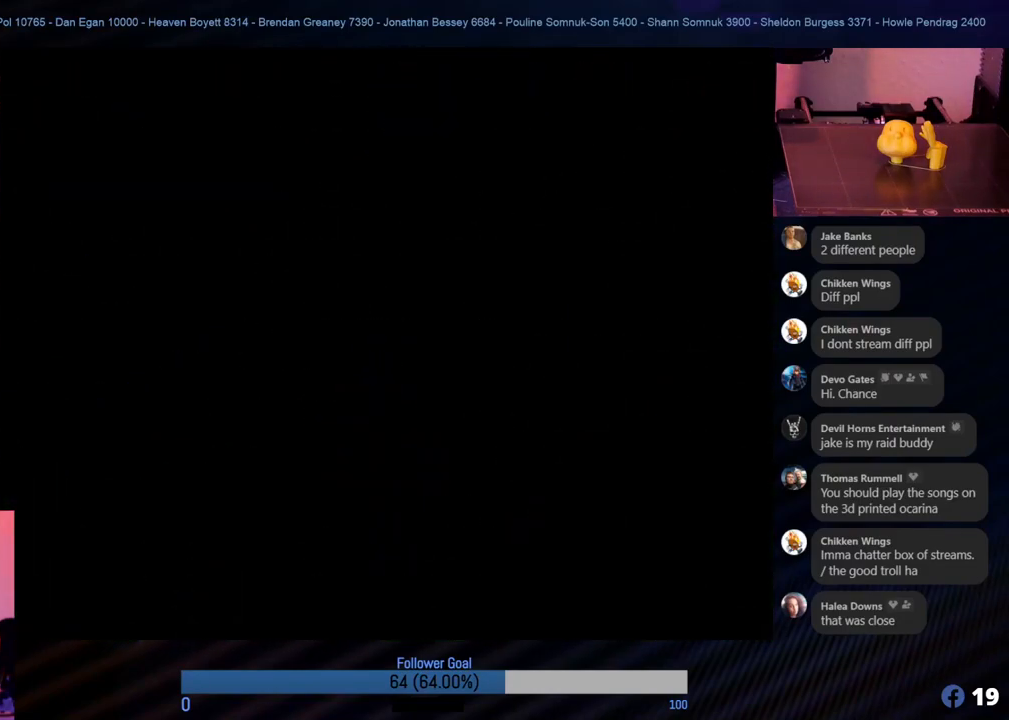
Gameplay with a controller (Nintendo layout); each line is a JSON object with the inputs held at the frame after it. "events" lists button and stick changes between this image and that frame as [ms after this image, input, new state], when the widget could be followed in between. Not read: L1 L3 R3.
{"buttons": [], "left_stick": "center", "events": []}
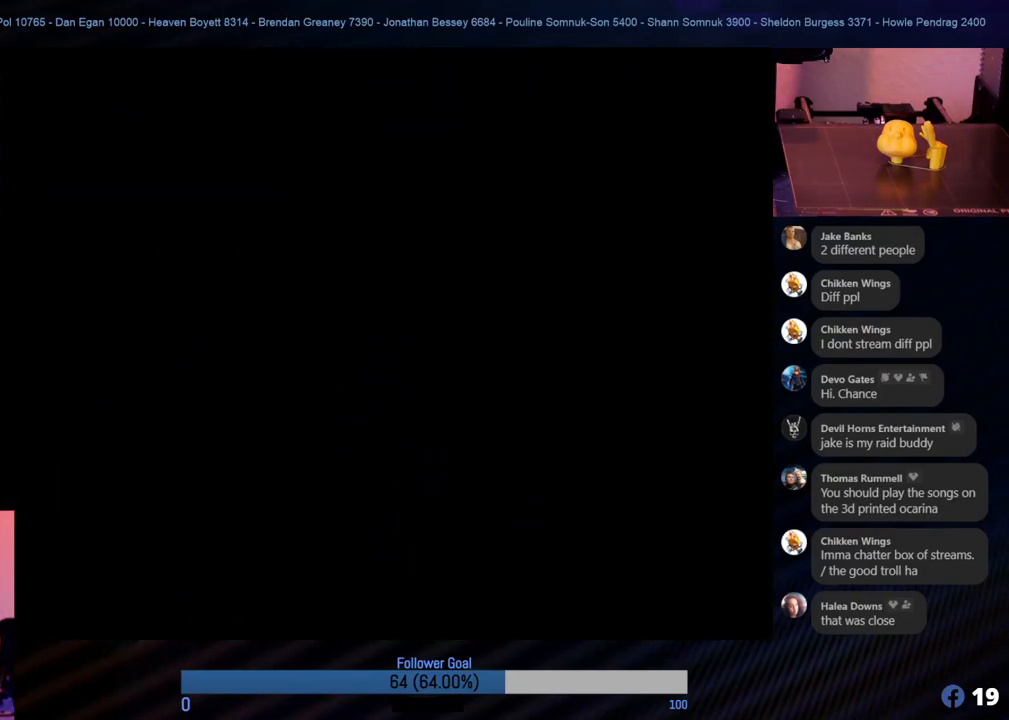
{"buttons": [], "left_stick": "center", "events": []}
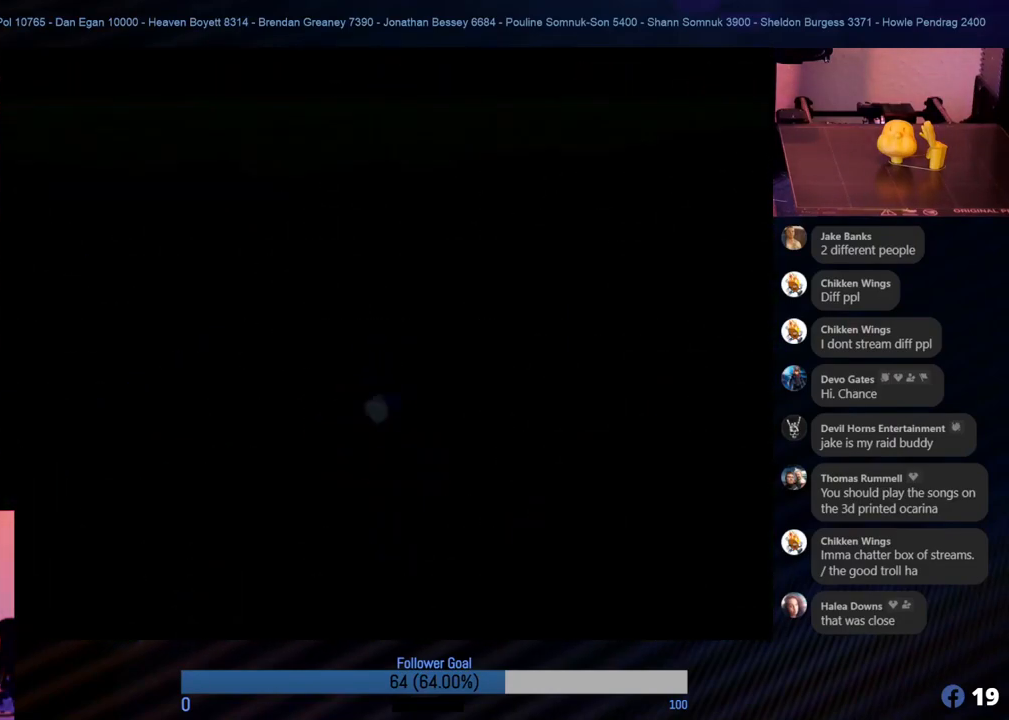
{"buttons": [], "left_stick": "center", "events": []}
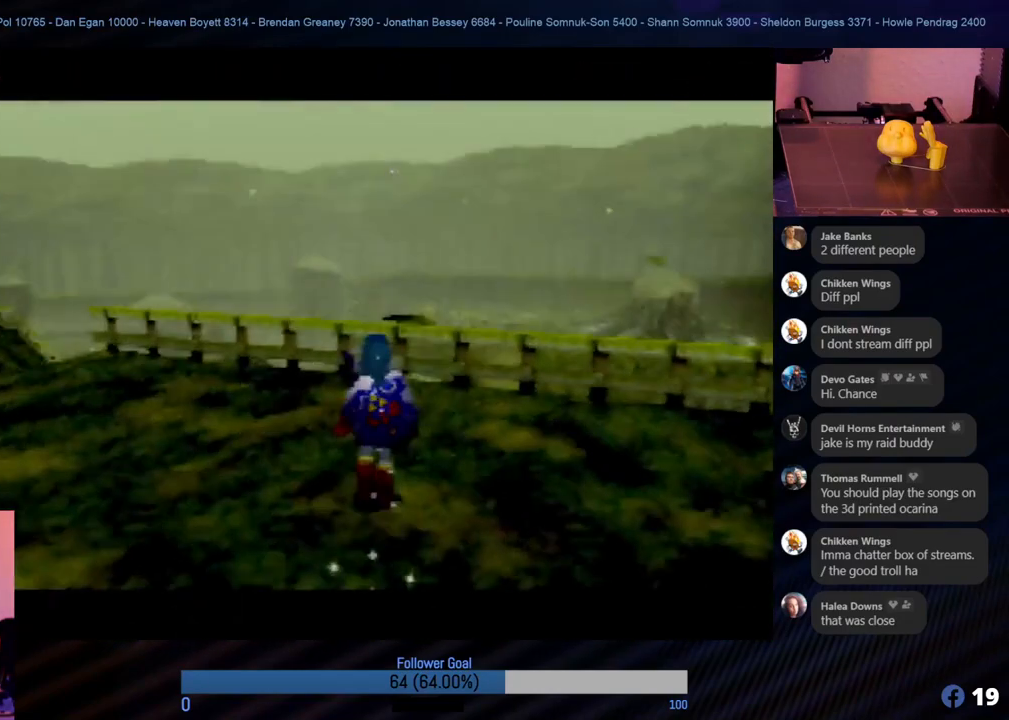
{"buttons": [], "left_stick": "up-left", "events": [[321, "left_stick", "up"], [456, "left_stick", "up-left"]]}
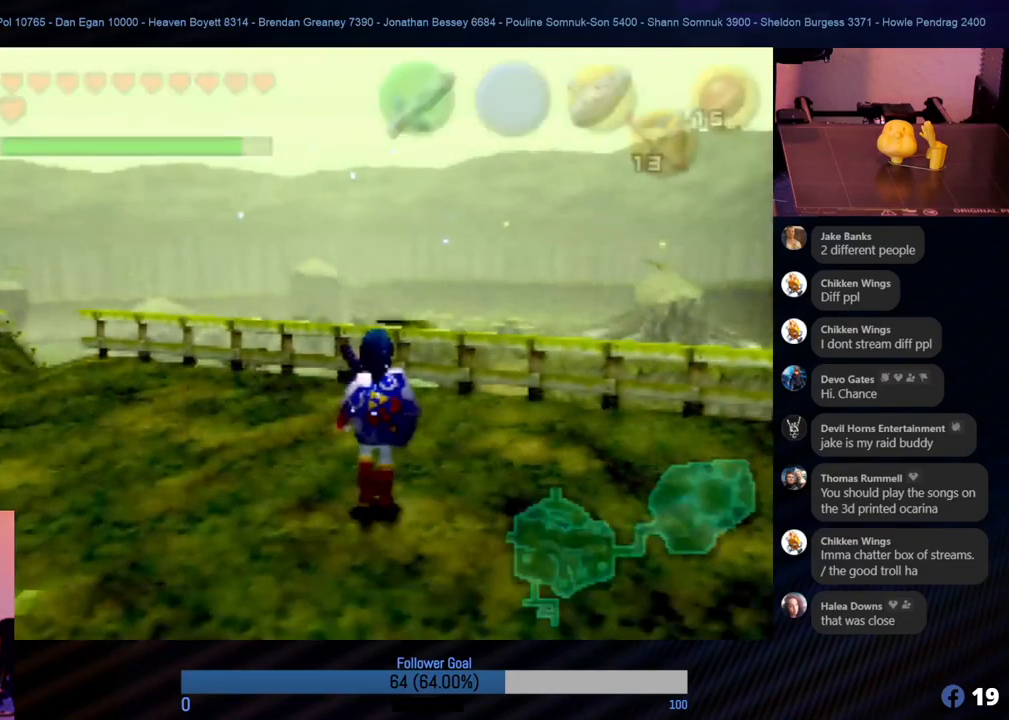
{"buttons": [], "left_stick": "up-left", "events": []}
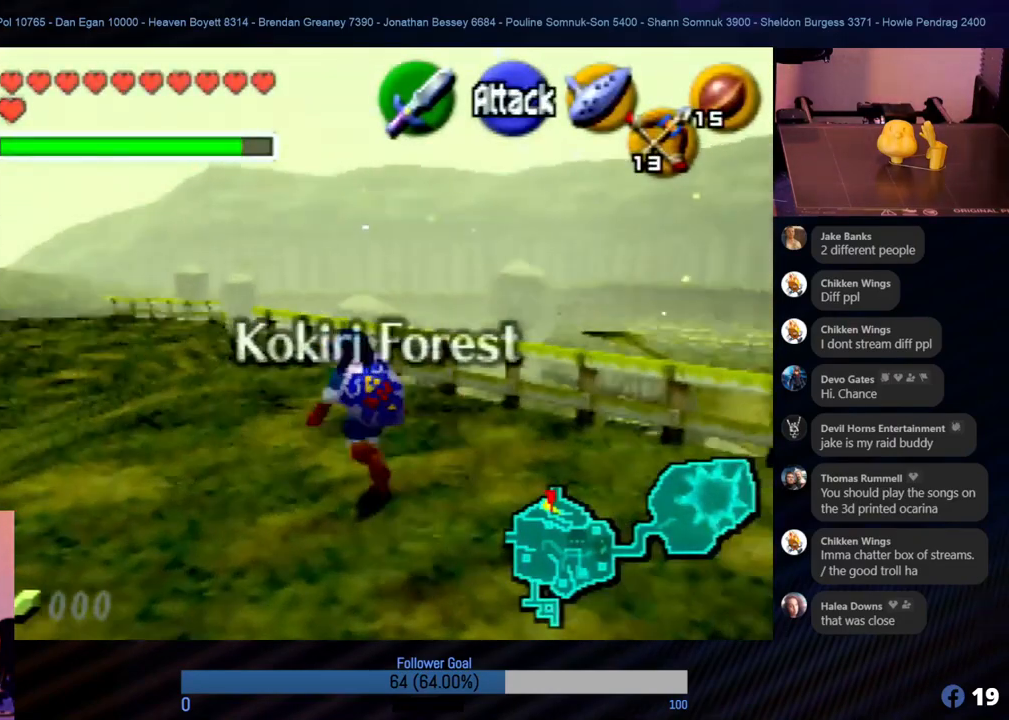
{"buttons": [], "left_stick": "up-left", "events": []}
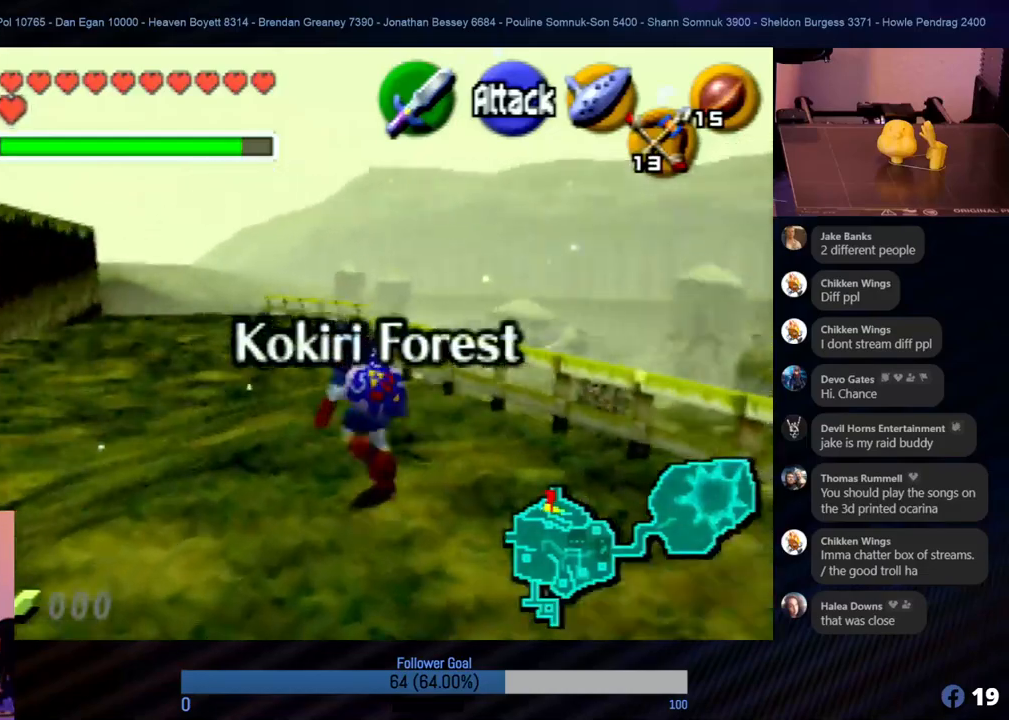
{"buttons": [], "left_stick": "up", "events": [[34, "left_stick", "up"]]}
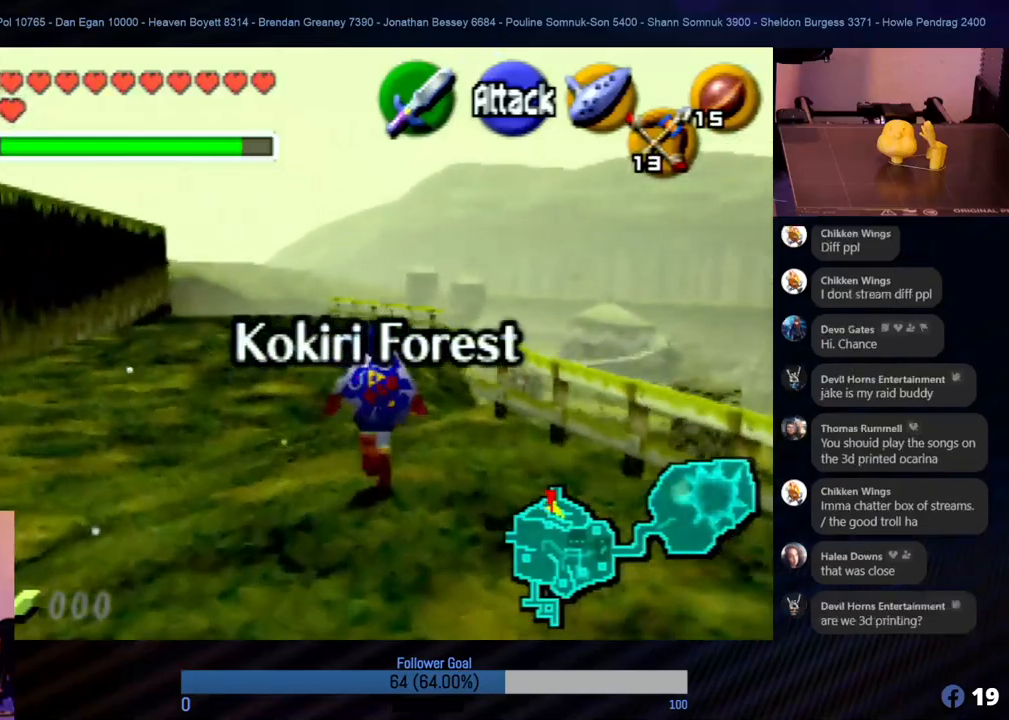
{"buttons": [], "left_stick": "up-right", "events": [[439, "left_stick", "up-right"]]}
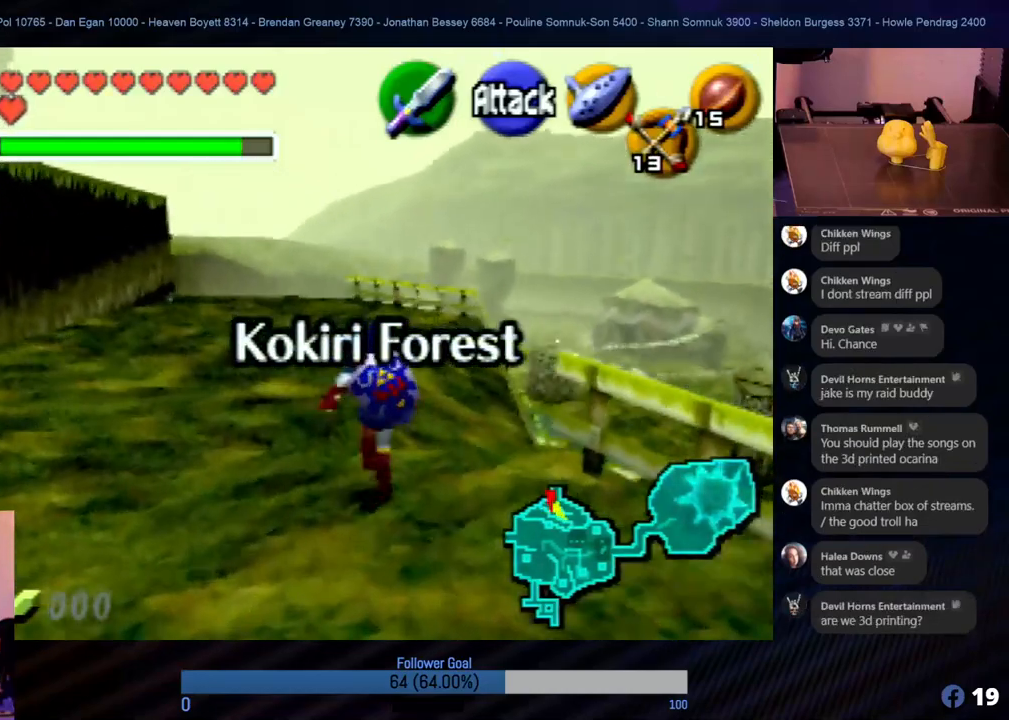
{"buttons": [], "left_stick": "up", "events": [[169, "left_stick", "up"]]}
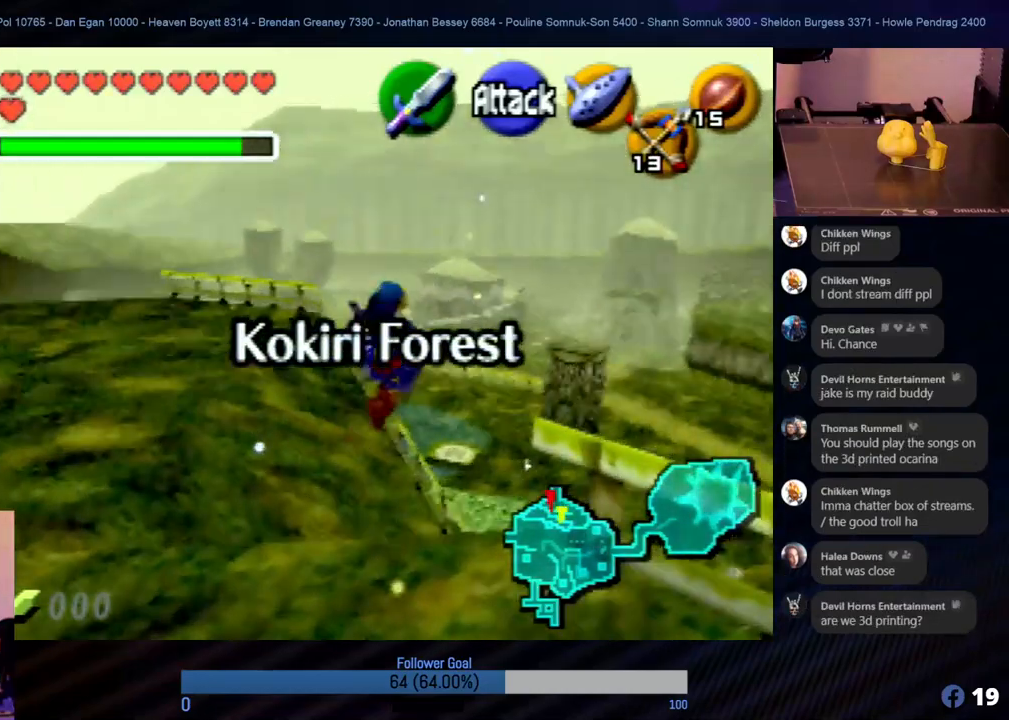
{"buttons": [], "left_stick": "up-right", "events": [[506, "left_stick", "up-right"]]}
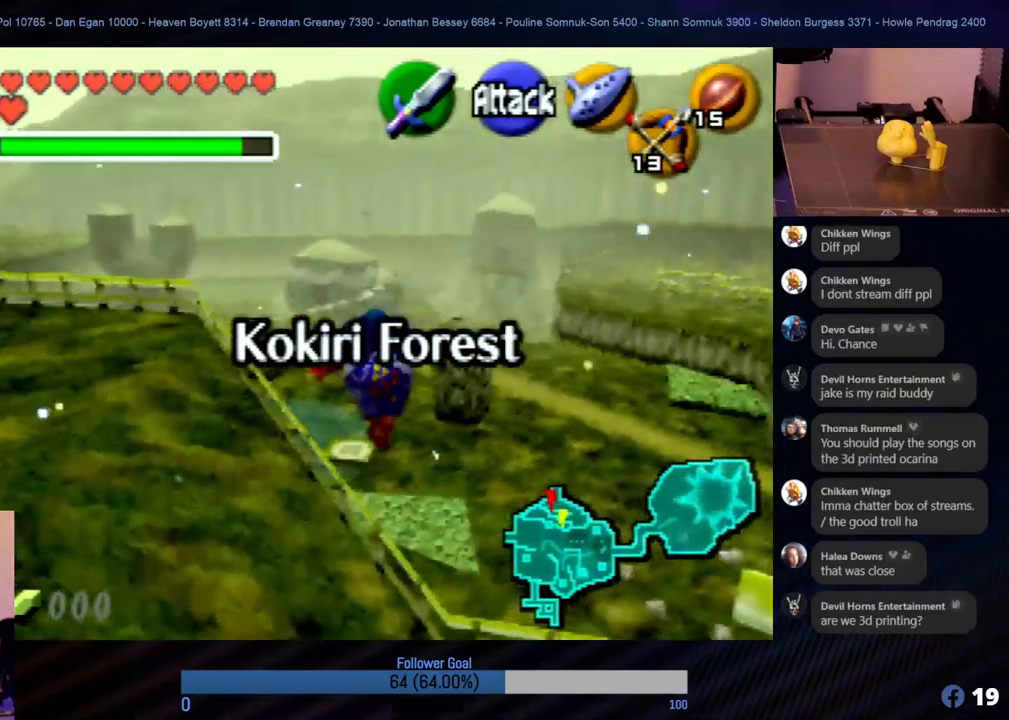
{"buttons": [], "left_stick": "up", "events": [[236, "left_stick", "up"]]}
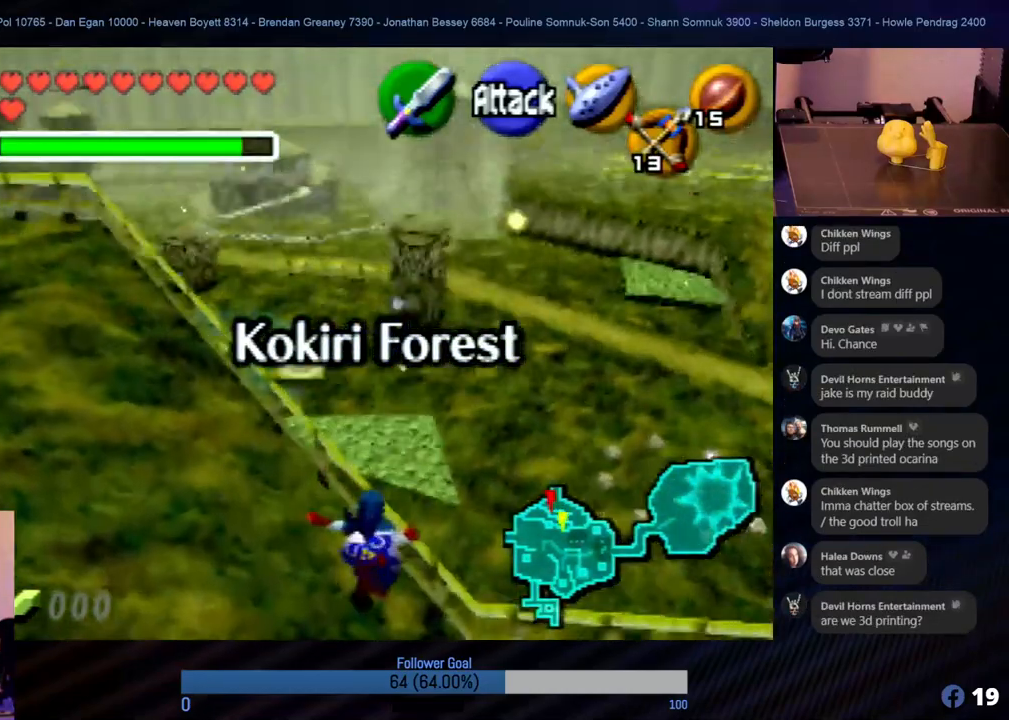
{"buttons": [], "left_stick": "up", "events": []}
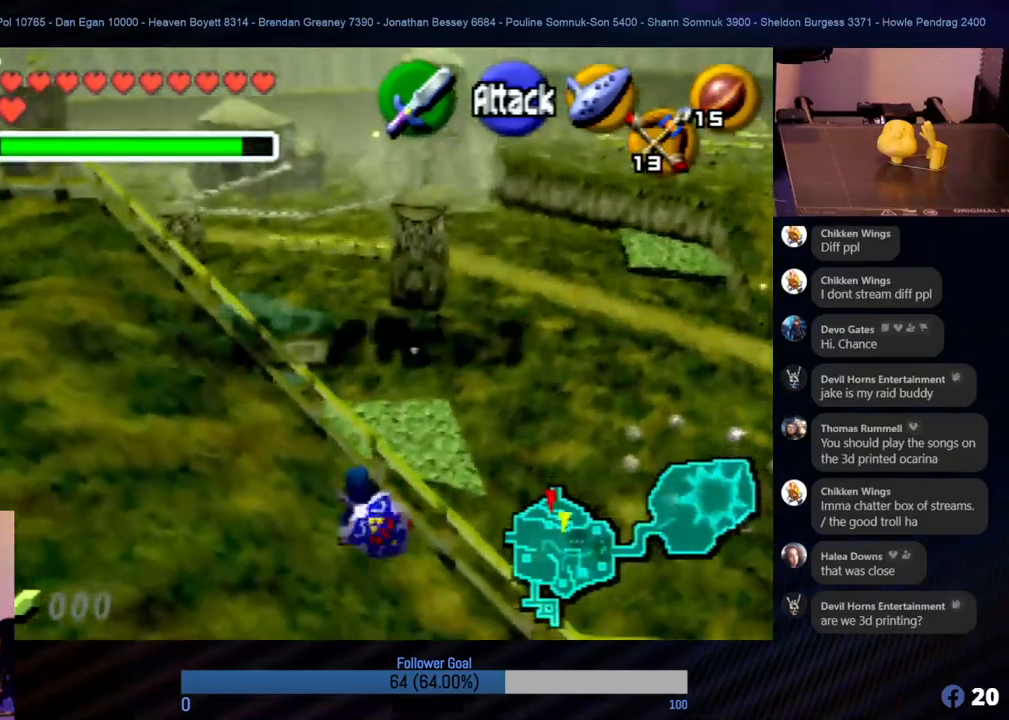
{"buttons": [], "left_stick": "up-left", "events": [[219, "left_stick", "up-left"]]}
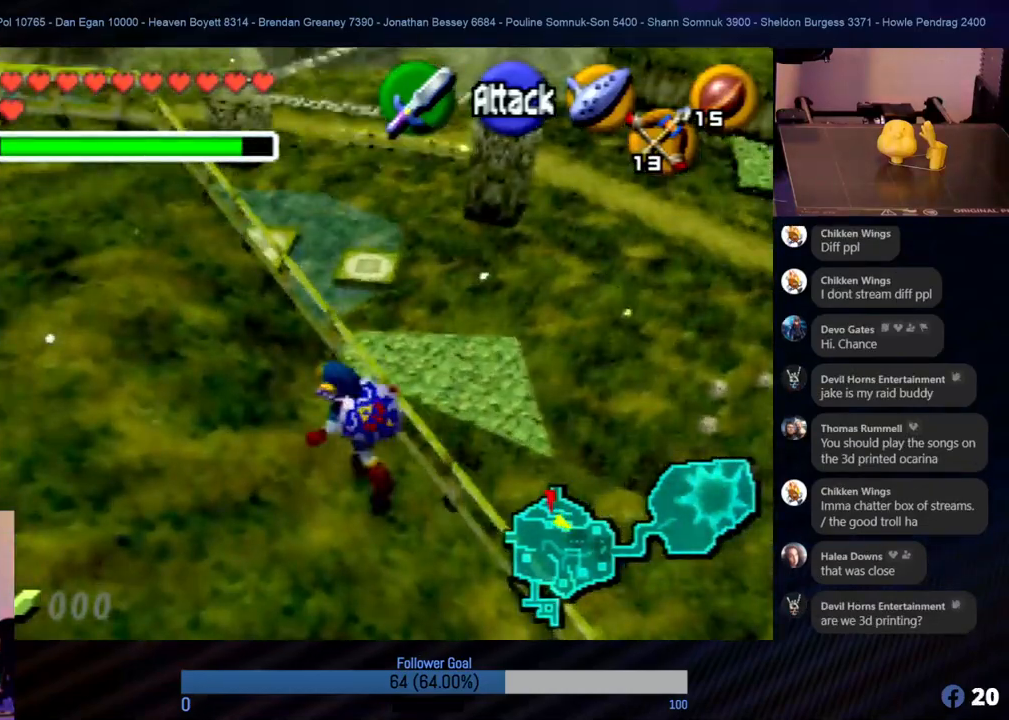
{"buttons": [], "left_stick": "up-left", "events": []}
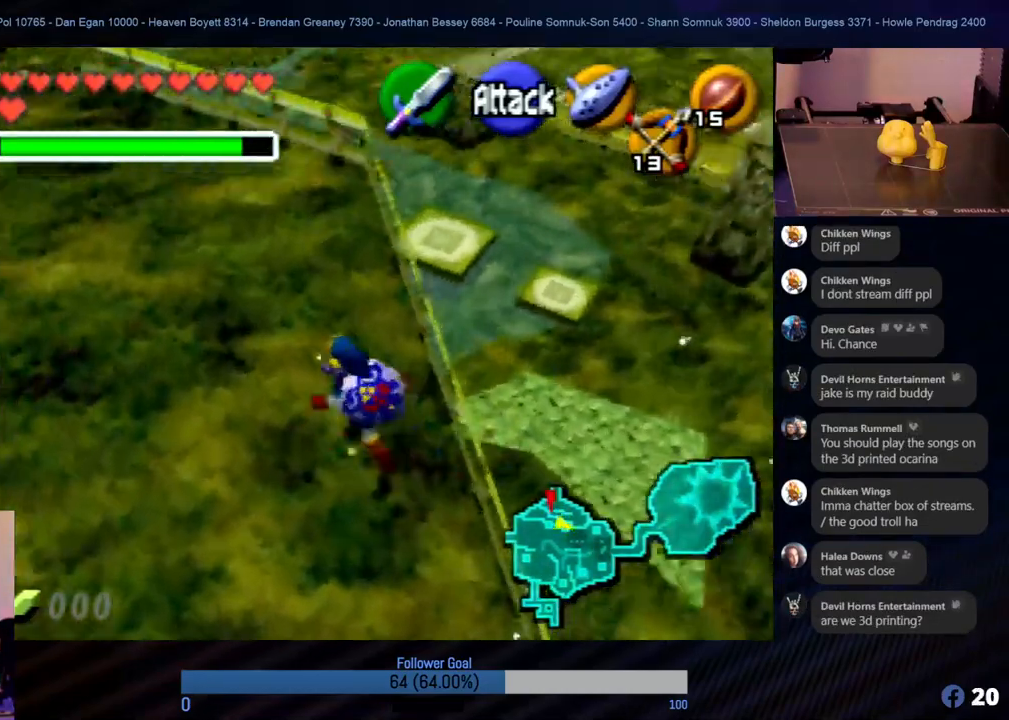
{"buttons": [], "left_stick": "up-left", "events": []}
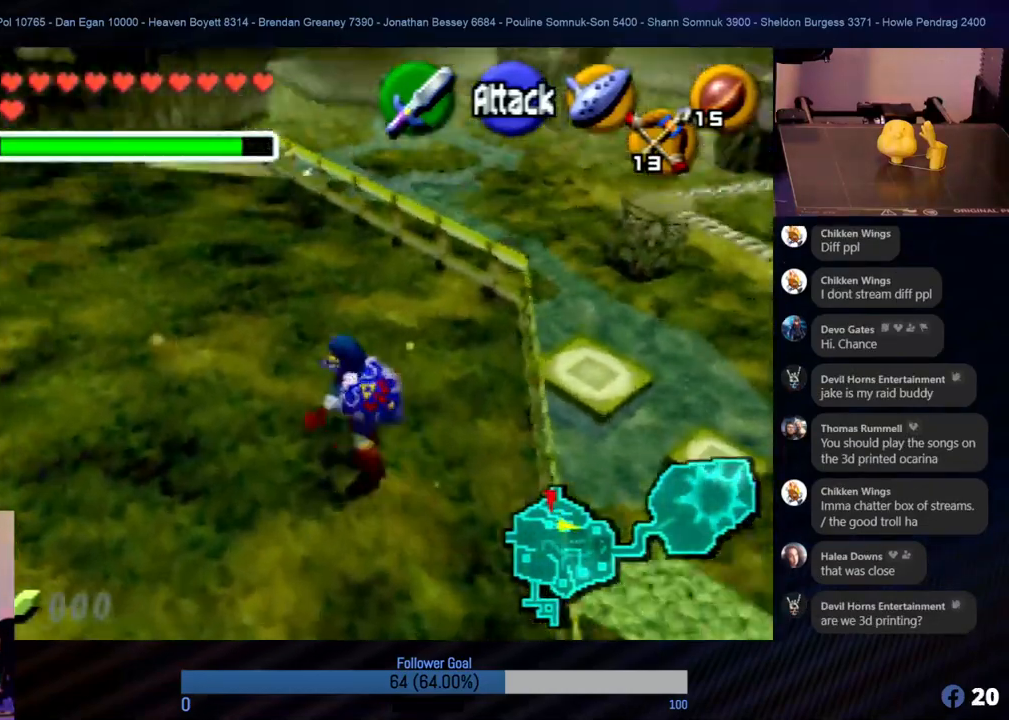
{"buttons": [], "left_stick": "up", "events": [[102, "left_stick", "up"]]}
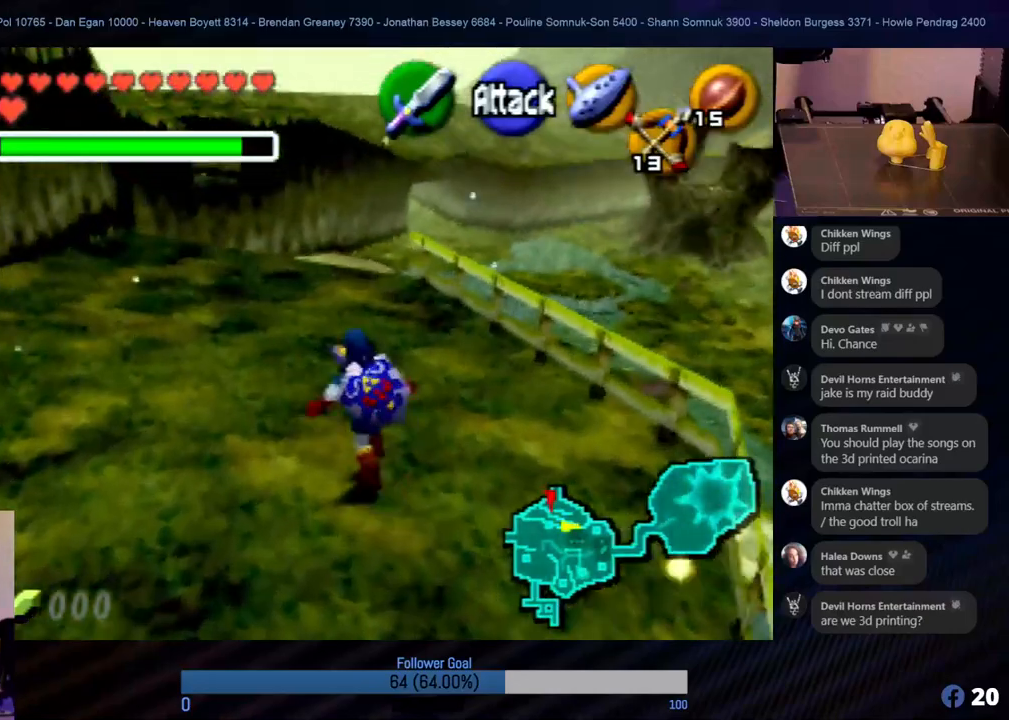
{"buttons": [], "left_stick": "up", "events": []}
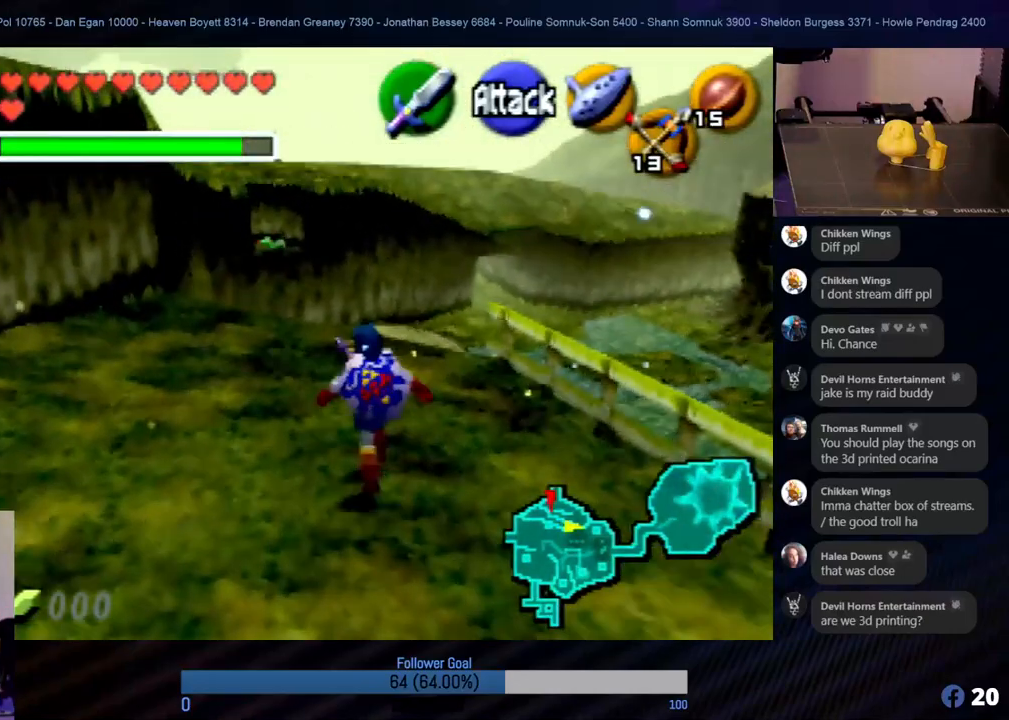
{"buttons": [], "left_stick": "up", "events": []}
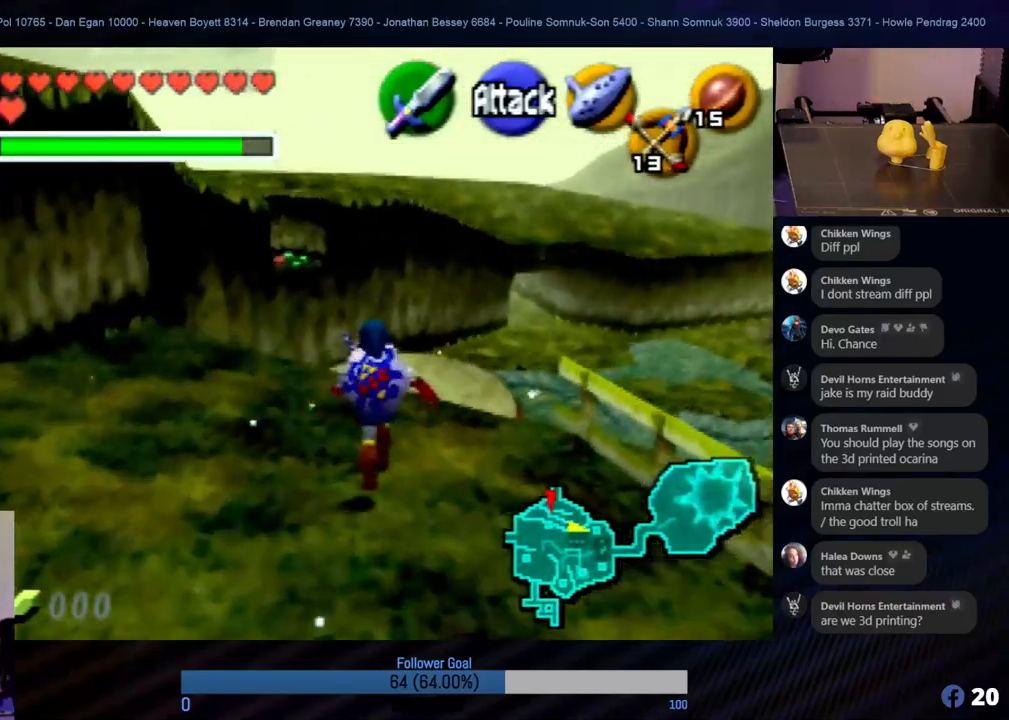
{"buttons": [], "left_stick": "up", "events": [[186, "left_stick", "up-right"], [337, "left_stick", "up"]]}
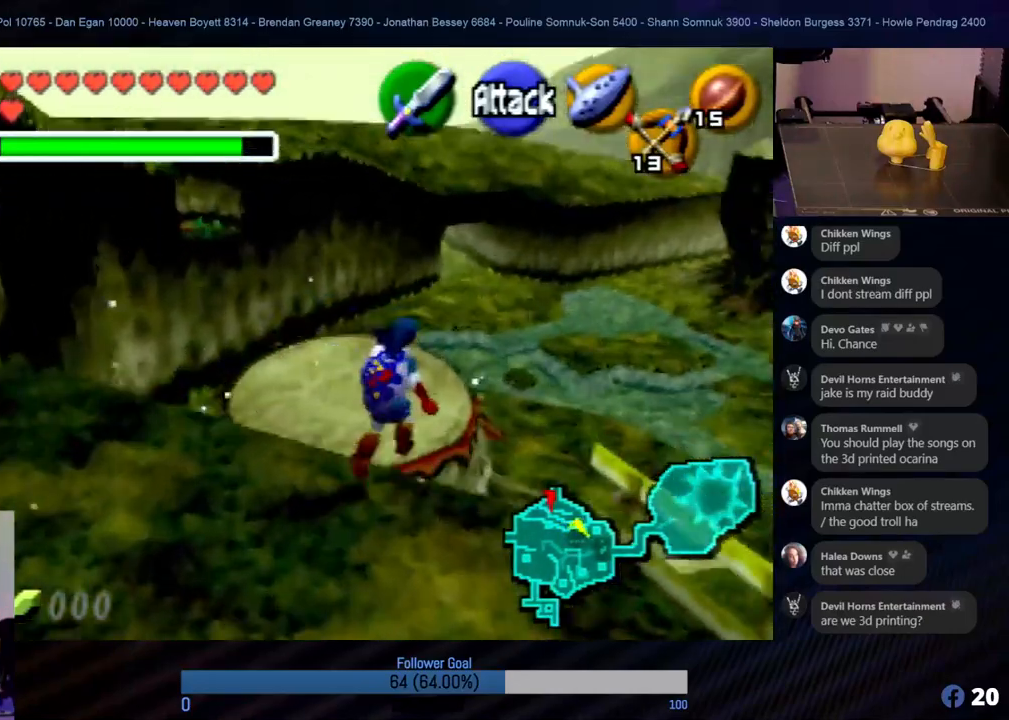
{"buttons": [], "left_stick": "up-left", "events": [[253, "left_stick", "up-left"]]}
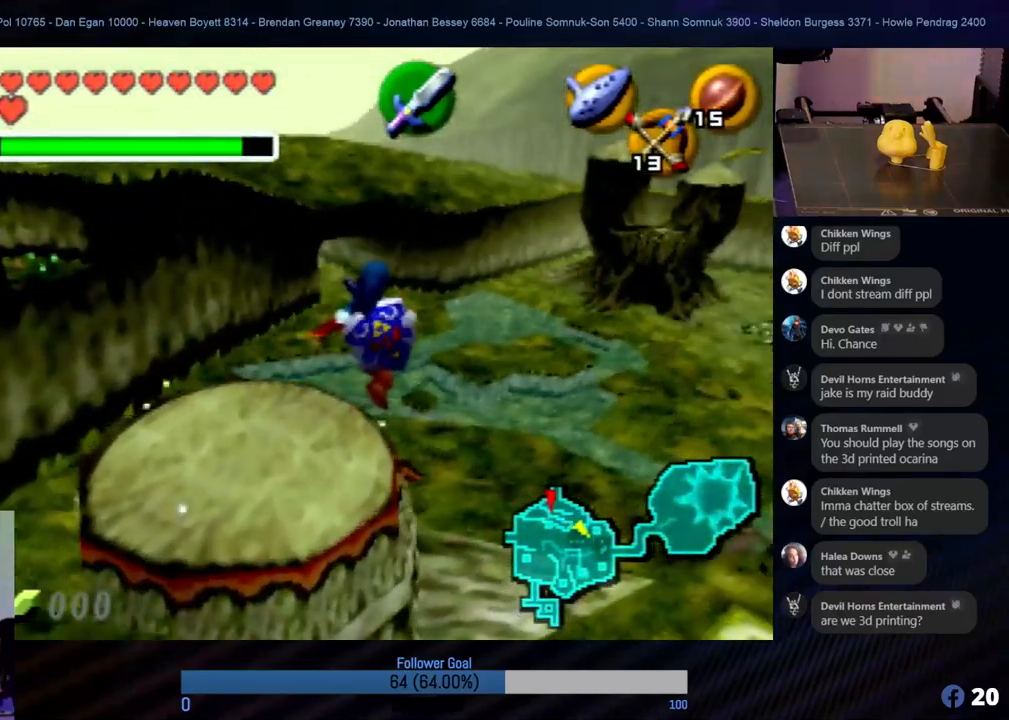
{"buttons": [], "left_stick": "left", "events": [[185, "left_stick", "left"]]}
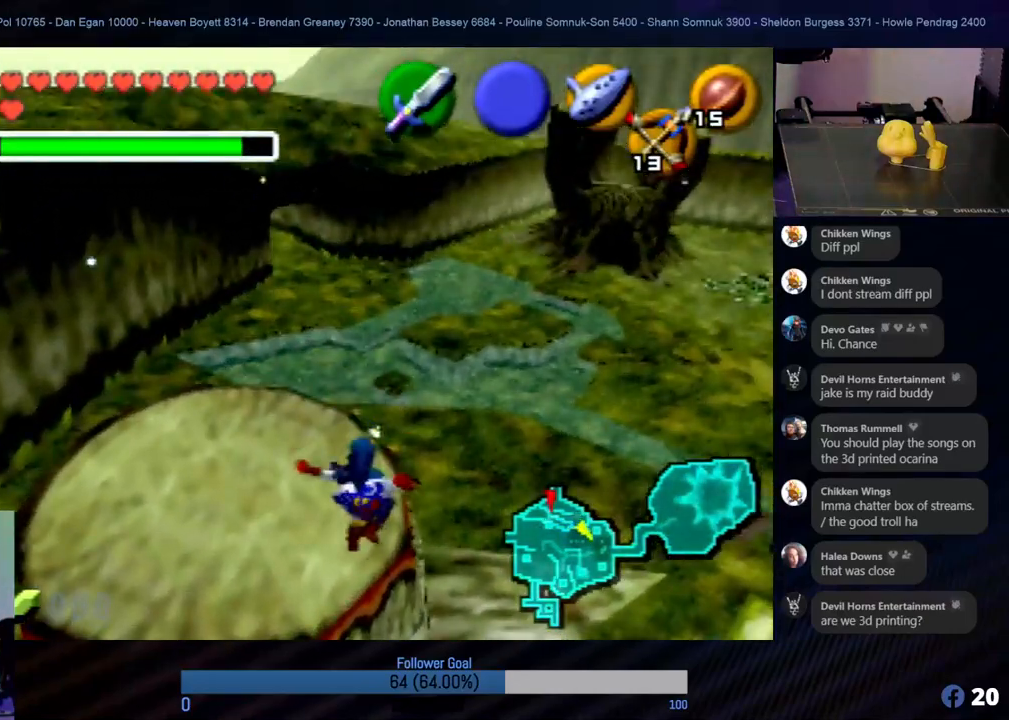
{"buttons": [], "left_stick": "center", "events": [[303, "left_stick", "up-left"], [506, "left_stick", "center"]]}
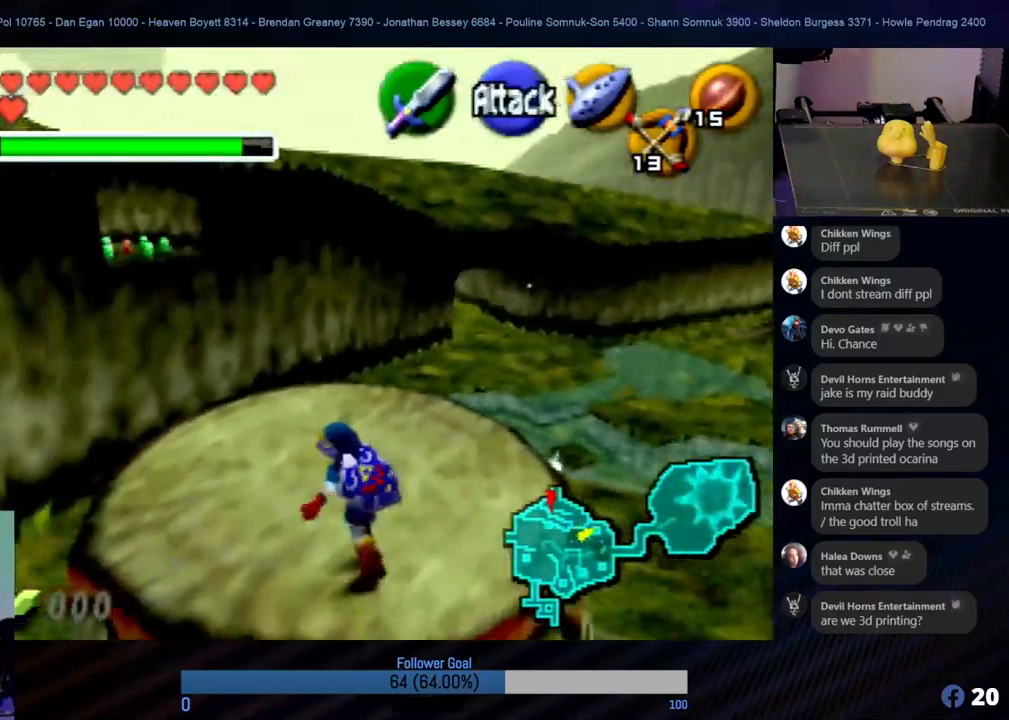
{"buttons": [], "left_stick": "up", "events": [[354, "left_stick", "up"]]}
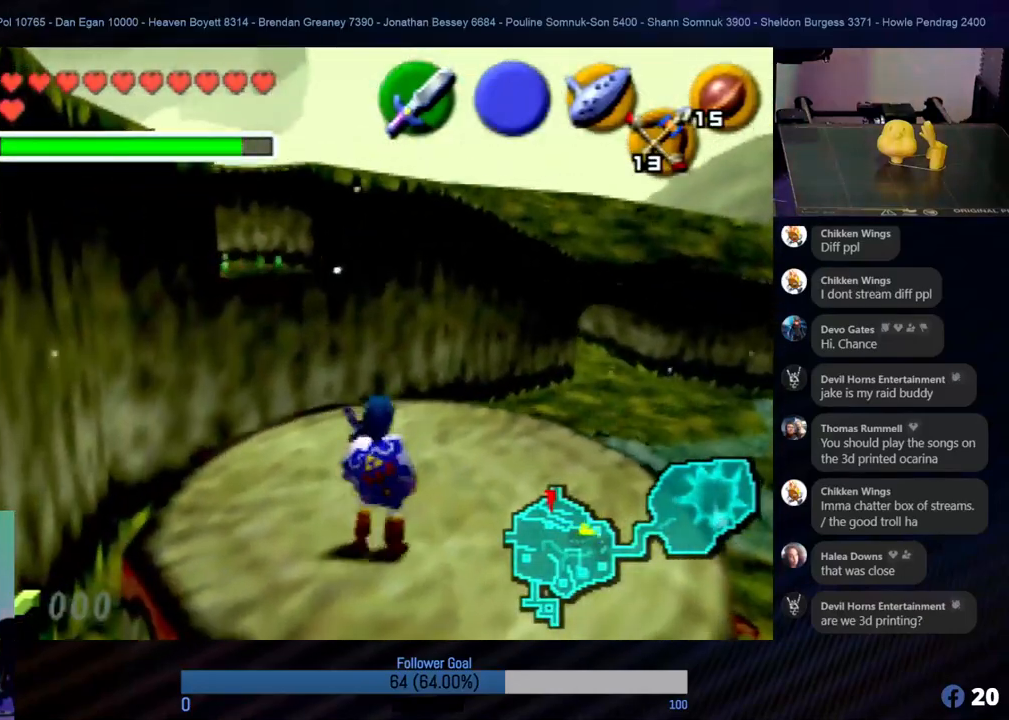
{"buttons": [], "left_stick": "center", "events": [[253, "left_stick", "center"]]}
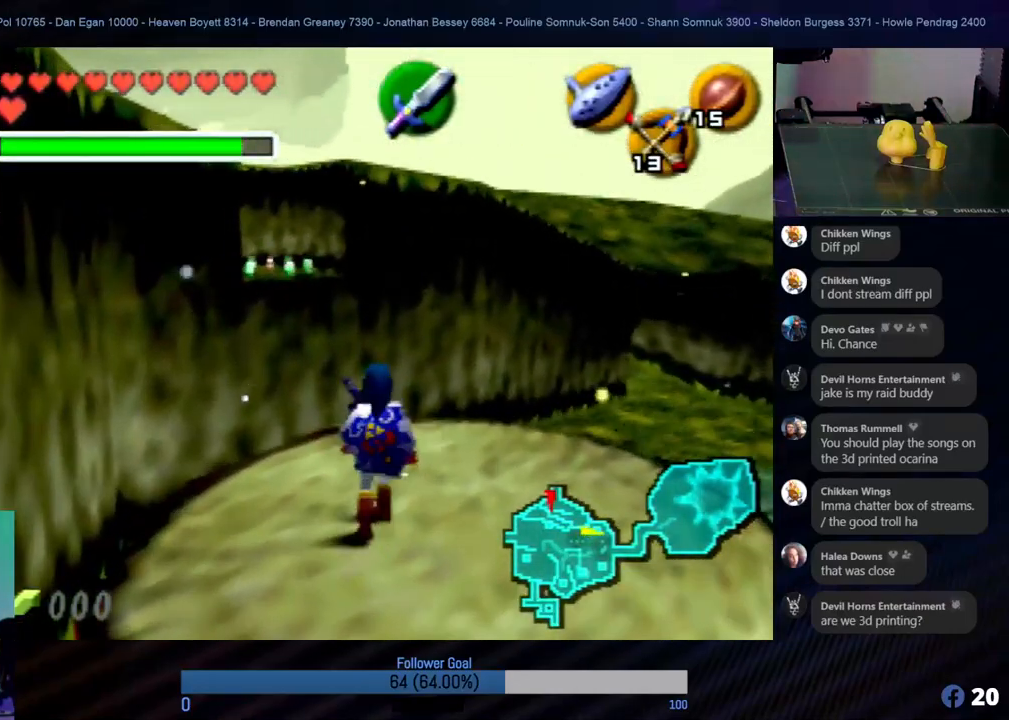
{"buttons": [], "left_stick": "up", "events": [[337, "left_stick", "up"]]}
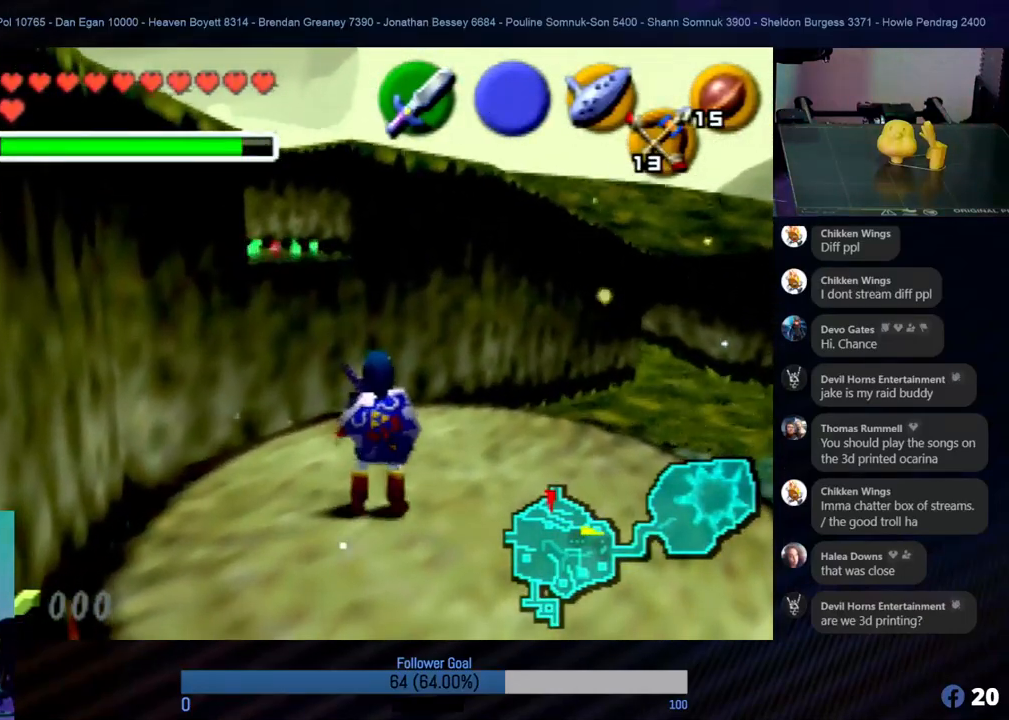
{"buttons": [], "left_stick": "center", "events": [[17, "left_stick", "up-right"], [220, "left_stick", "center"]]}
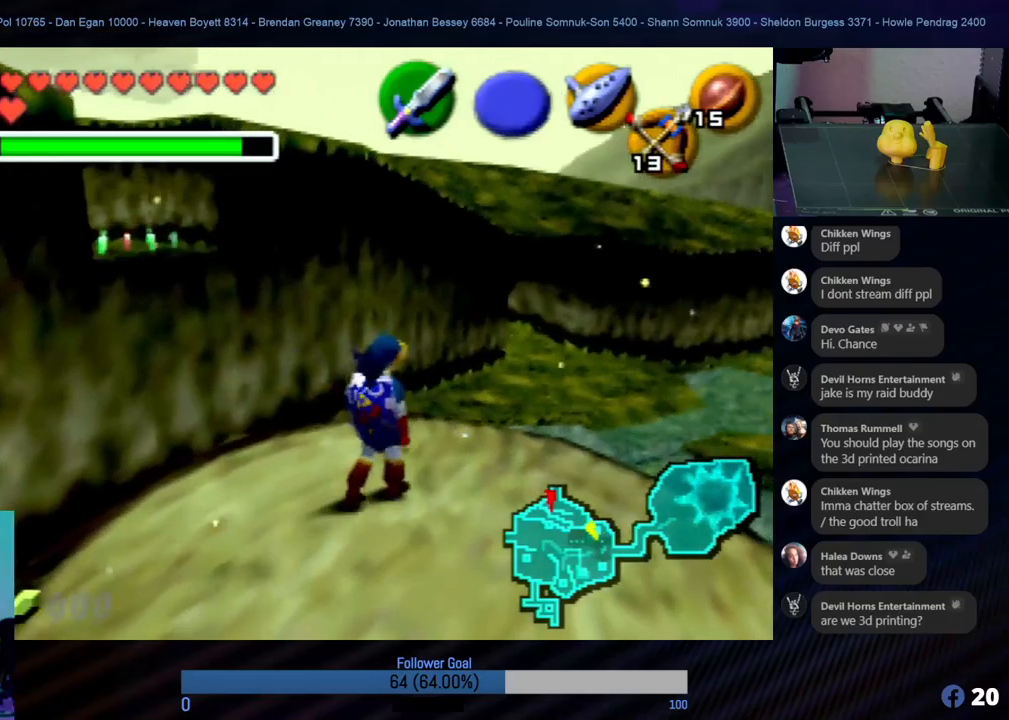
{"buttons": [], "left_stick": "up", "events": [[253, "left_stick", "up-right"], [371, "left_stick", "up"]]}
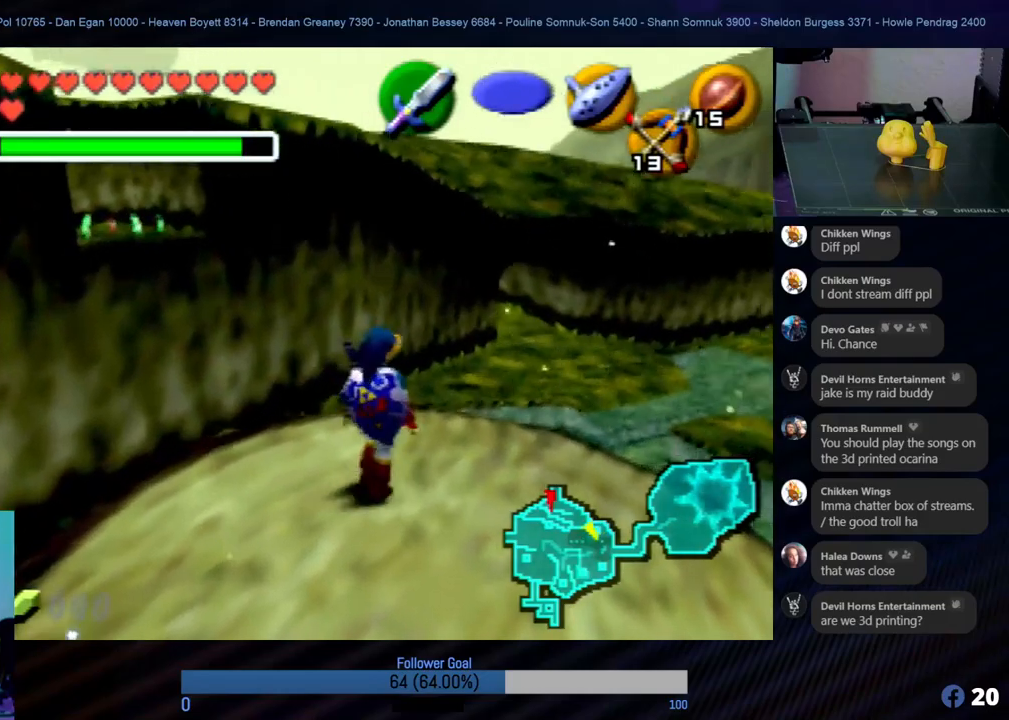
{"buttons": [], "left_stick": "up", "events": []}
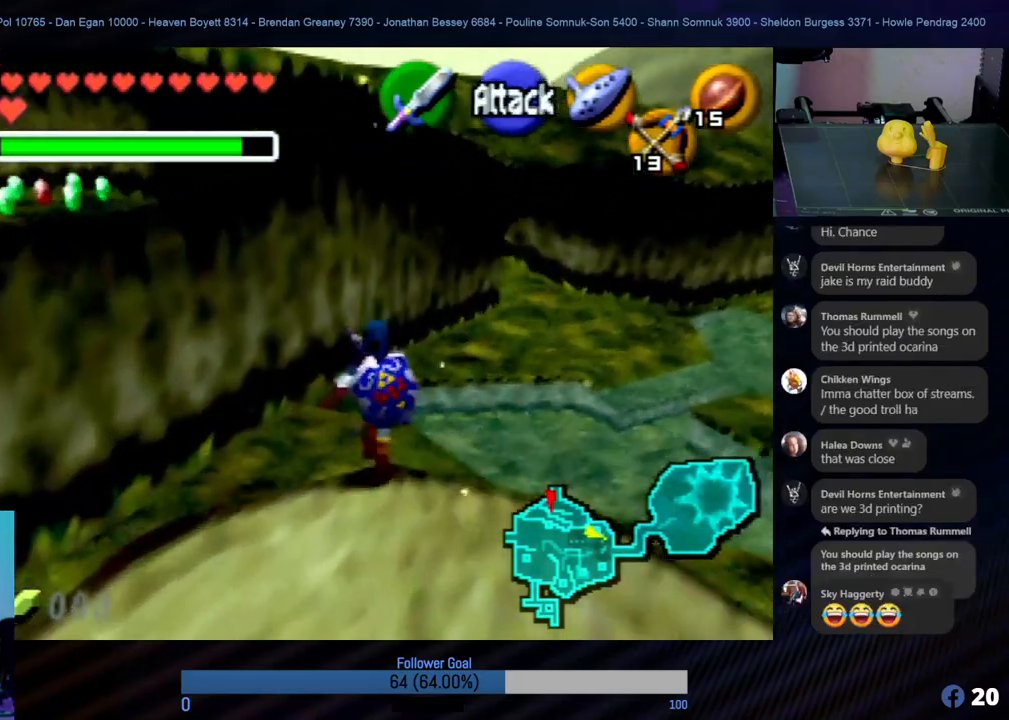
{"buttons": [], "left_stick": "left", "events": [[186, "left_stick", "up-left"], [354, "left_stick", "left"]]}